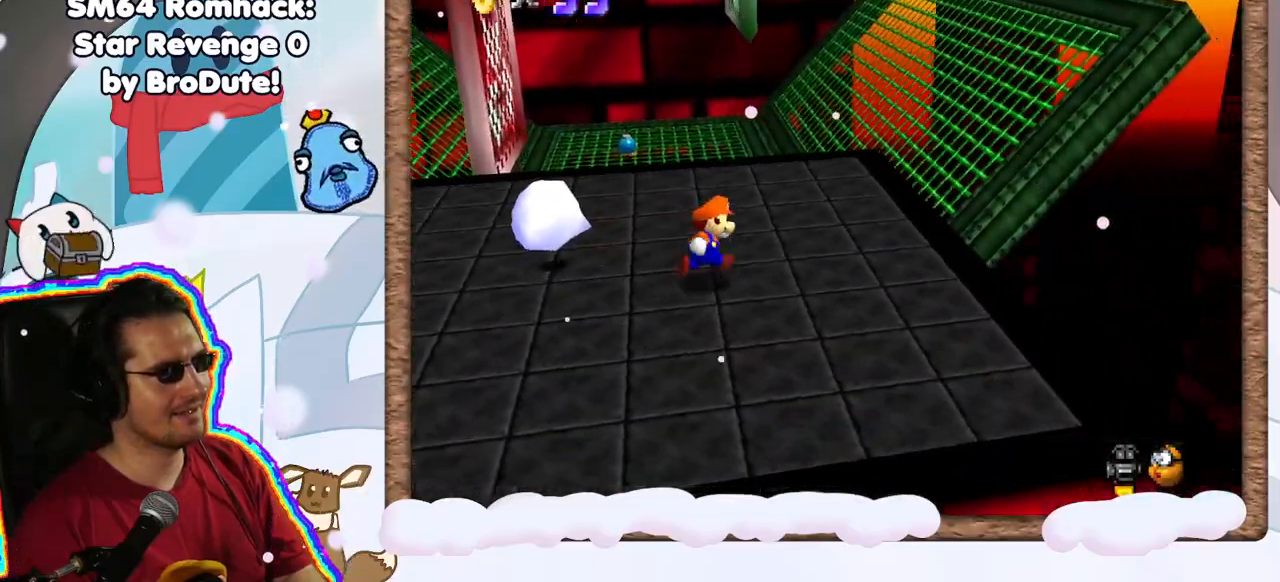
Gameplay with a controller (Nintendo layout); each line is a JSON object with the inputs held at the frame after it (dt_ms = milliseconds from this image to that frame). "events" lists button and stick changes between this image and that frame as [ms after this image, input, new state], when the widget could be followed in between. Not read: L3 R3.
{"dt_ms": 500, "buttons": [], "left_stick": "up-left", "events": [[33, "left_stick", "up-right"], [400, "left_stick", "up"], [500, "left_stick", "up-left"]]}
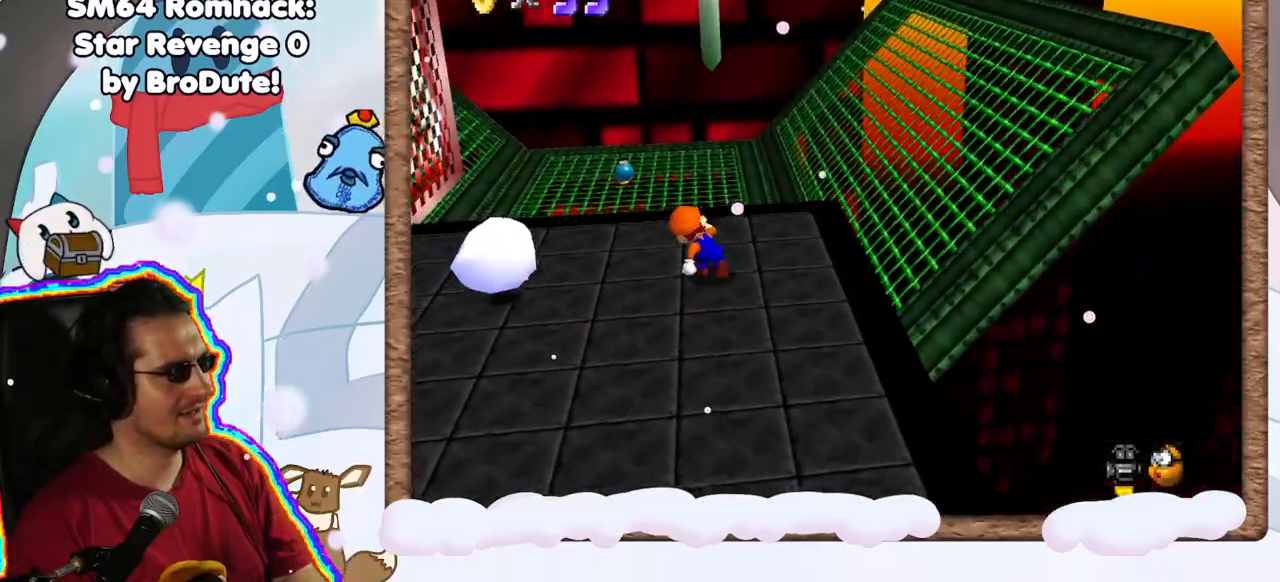
{"dt_ms": 500, "buttons": ["A", "Z"], "left_stick": "up-left", "events": [[333, "Z", "down"], [400, "A", "down"]]}
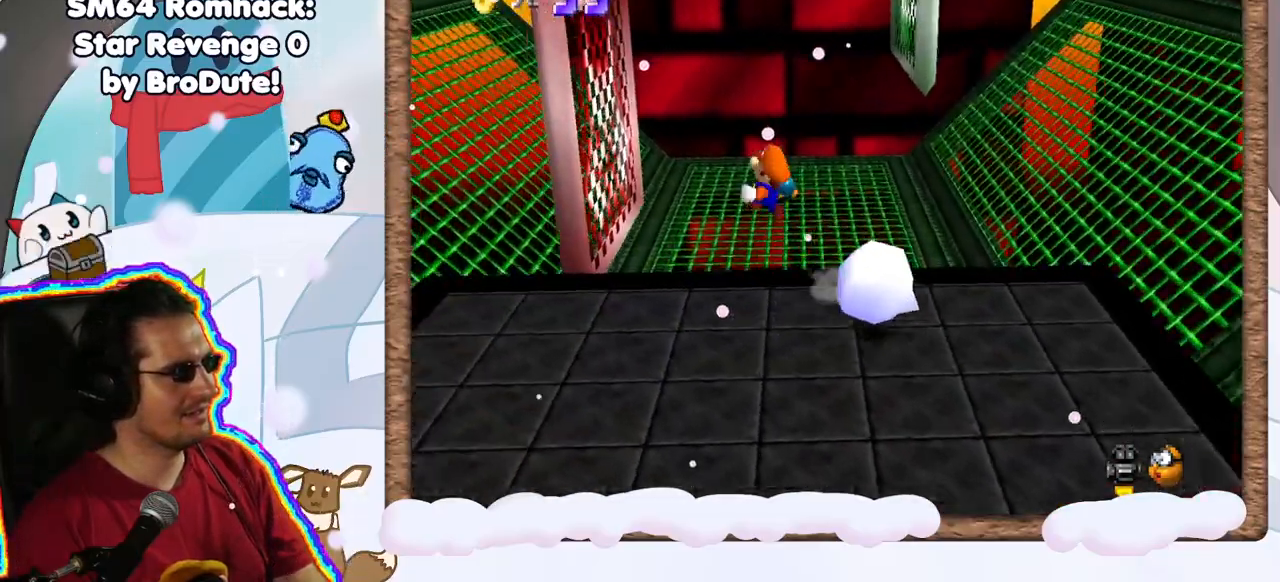
{"dt_ms": 500, "buttons": ["A"], "left_stick": "up-right", "events": [[100, "A", "up"], [100, "Z", "up"], [433, "A", "down"], [467, "left_stick", "up-right"]]}
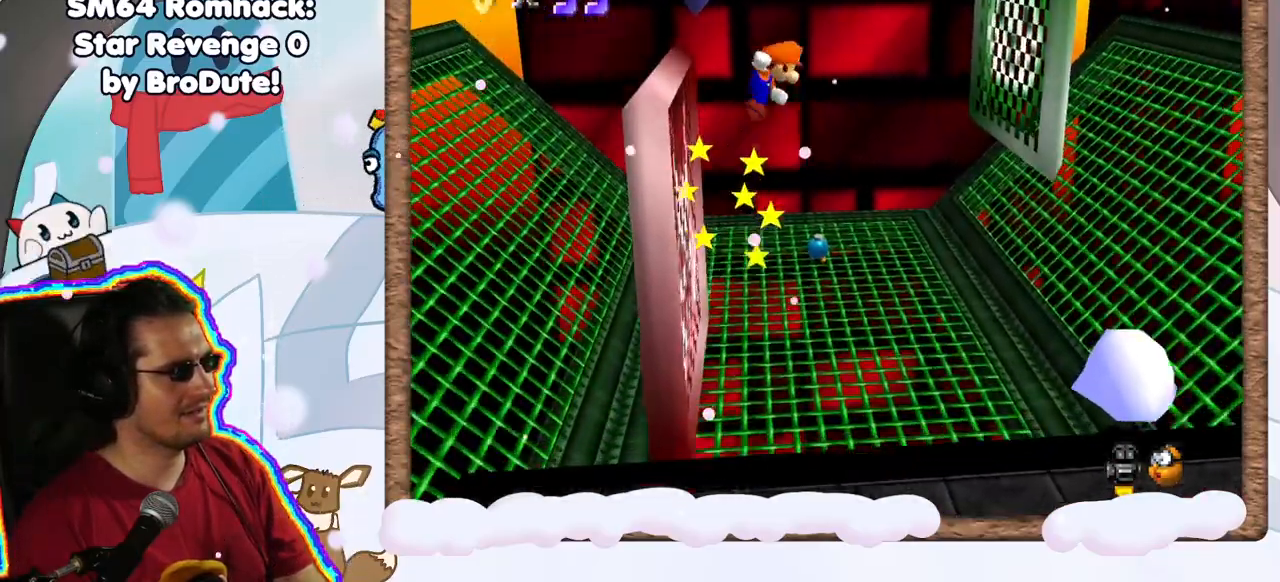
{"dt_ms": 500, "buttons": ["A"], "left_stick": "up-right", "events": []}
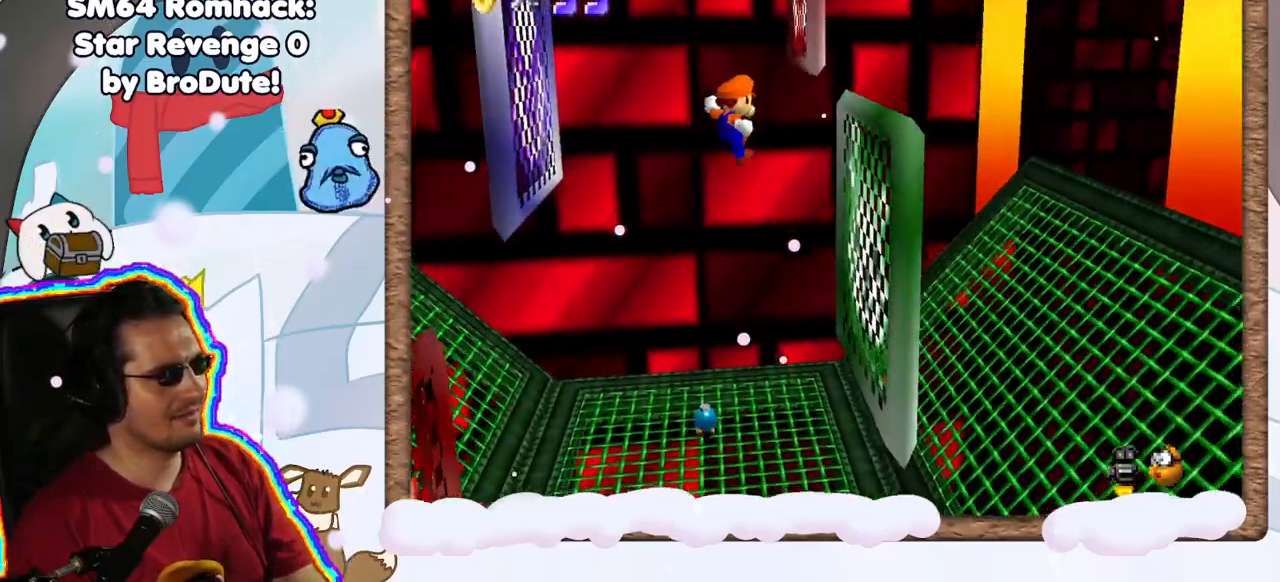
{"dt_ms": 500, "buttons": ["A"], "left_stick": "up-left", "events": [[100, "A", "up"], [367, "A", "down"], [367, "left_stick", "up-left"]]}
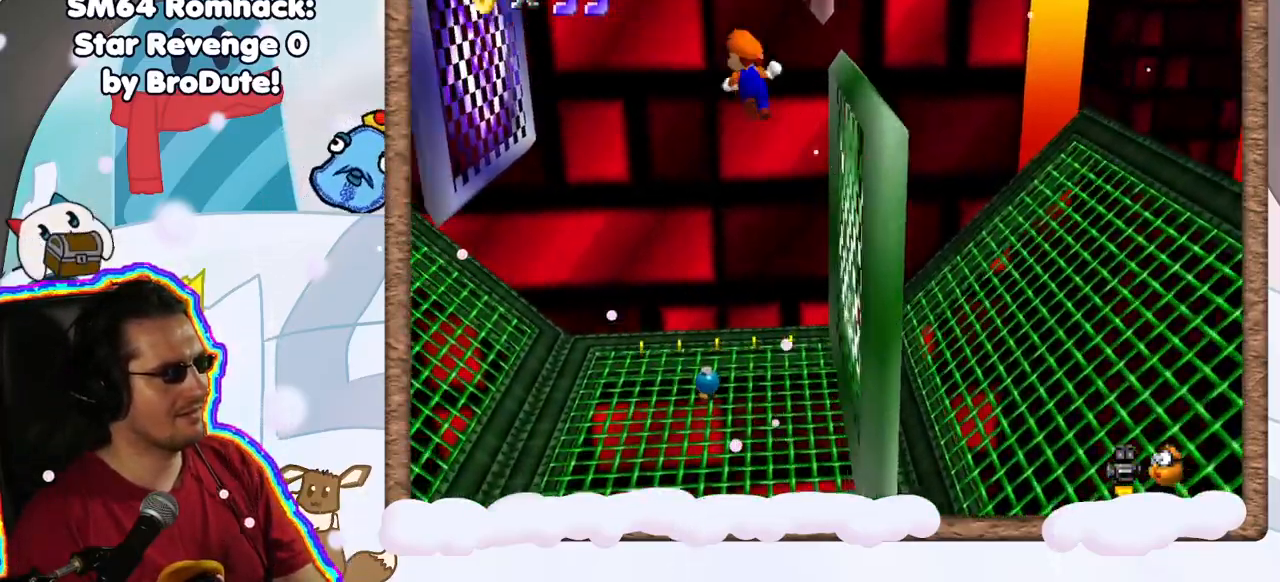
{"dt_ms": 500, "buttons": ["A"], "left_stick": "up-left", "events": []}
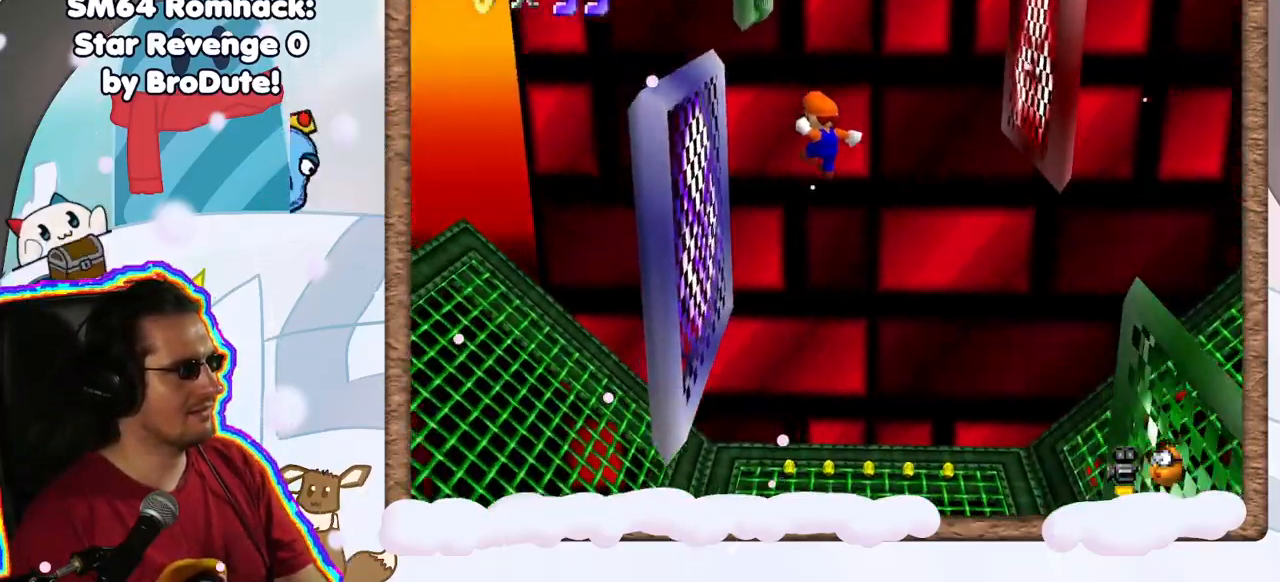
{"dt_ms": 500, "buttons": ["A"], "left_stick": "up-right", "events": [[50, "A", "up"], [283, "A", "down"], [333, "left_stick", "up-right"]]}
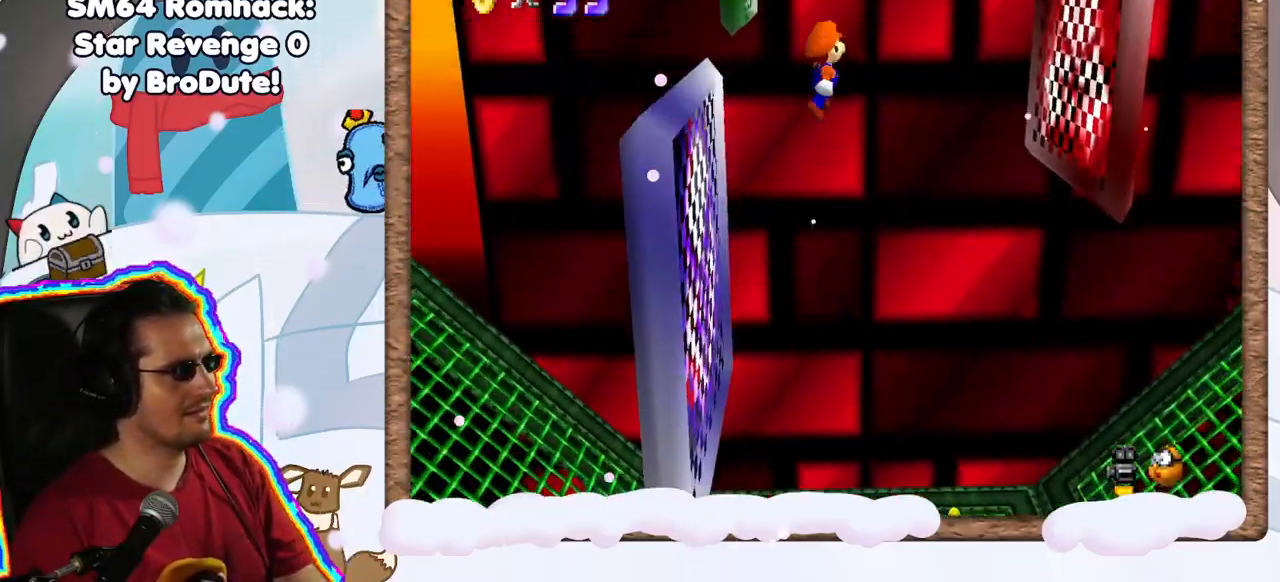
{"dt_ms": 500, "buttons": ["A"], "left_stick": "right", "events": [[250, "left_stick", "right"]]}
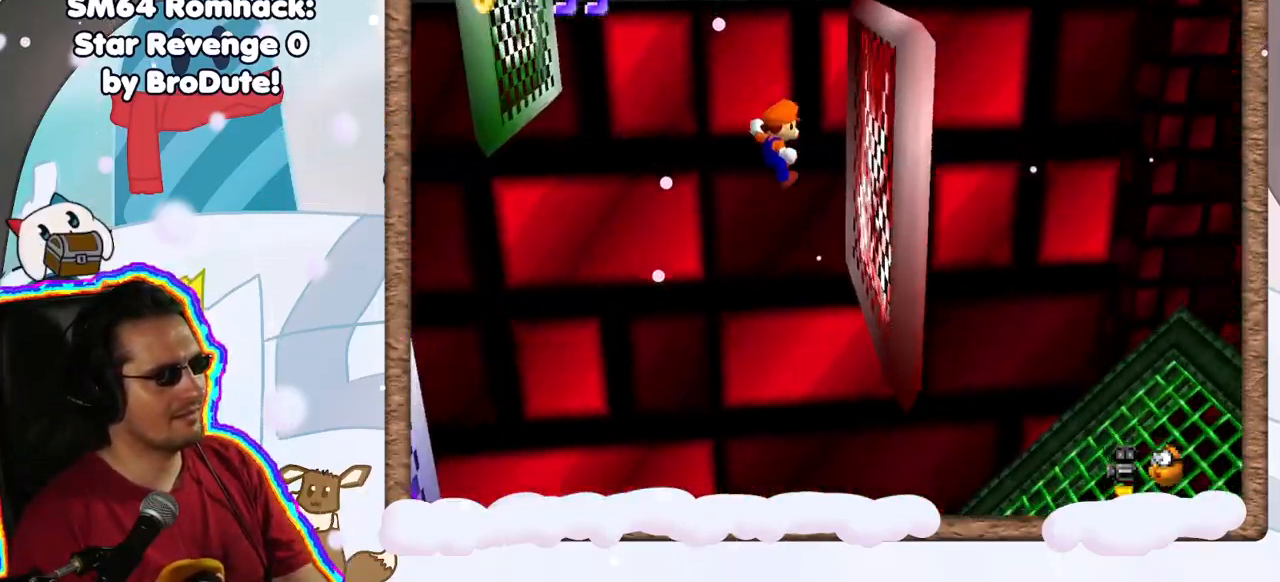
{"dt_ms": 500, "buttons": ["A"], "left_stick": "up-left", "events": [[17, "A", "up"], [217, "A", "down"], [217, "left_stick", "up-left"]]}
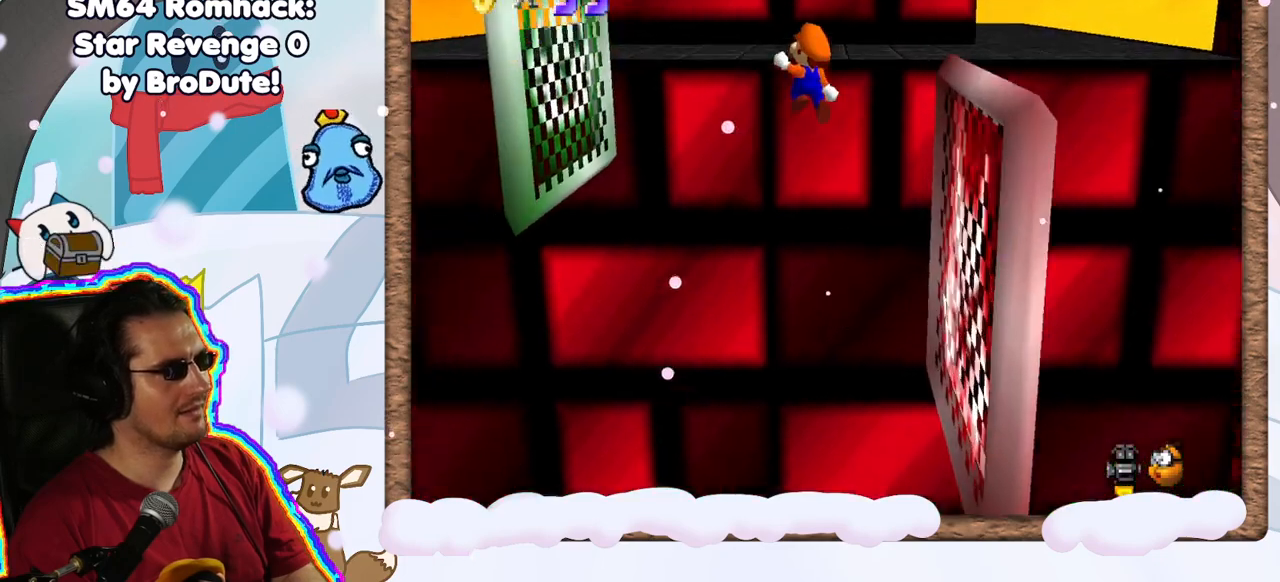
{"dt_ms": 500, "buttons": [], "left_stick": "up-left", "events": [[67, "START", "down"], [150, "START", "up"], [483, "A", "up"]]}
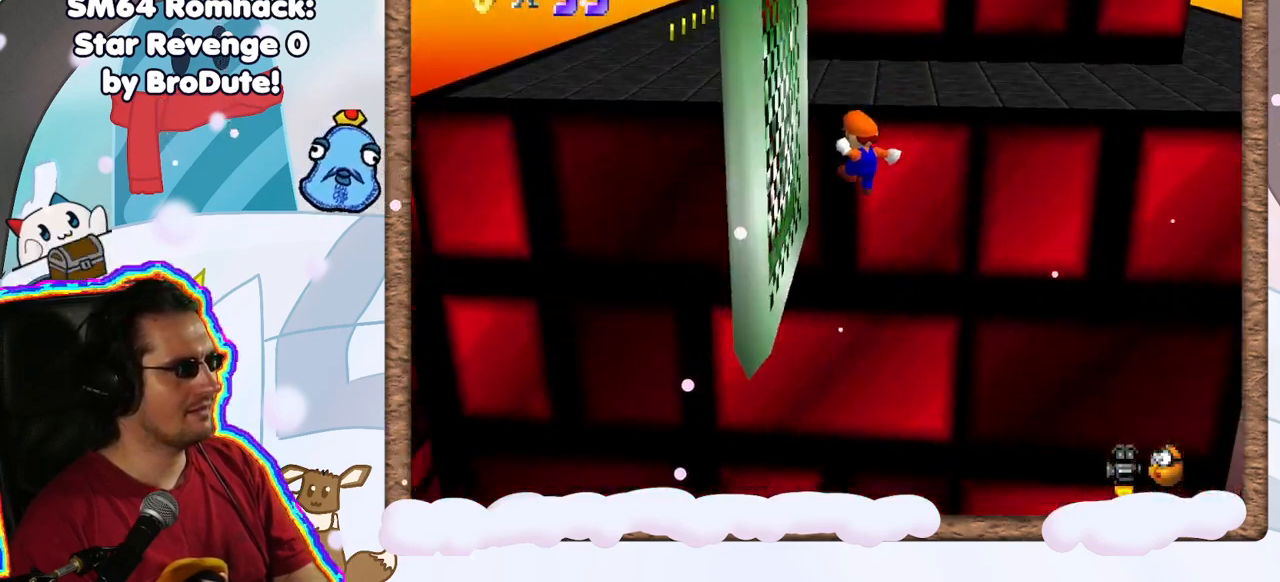
{"dt_ms": 500, "buttons": [], "left_stick": "up-right", "events": [[133, "A", "down"], [183, "left_stick", "up"], [300, "left_stick", "up-right"], [483, "A", "up"]]}
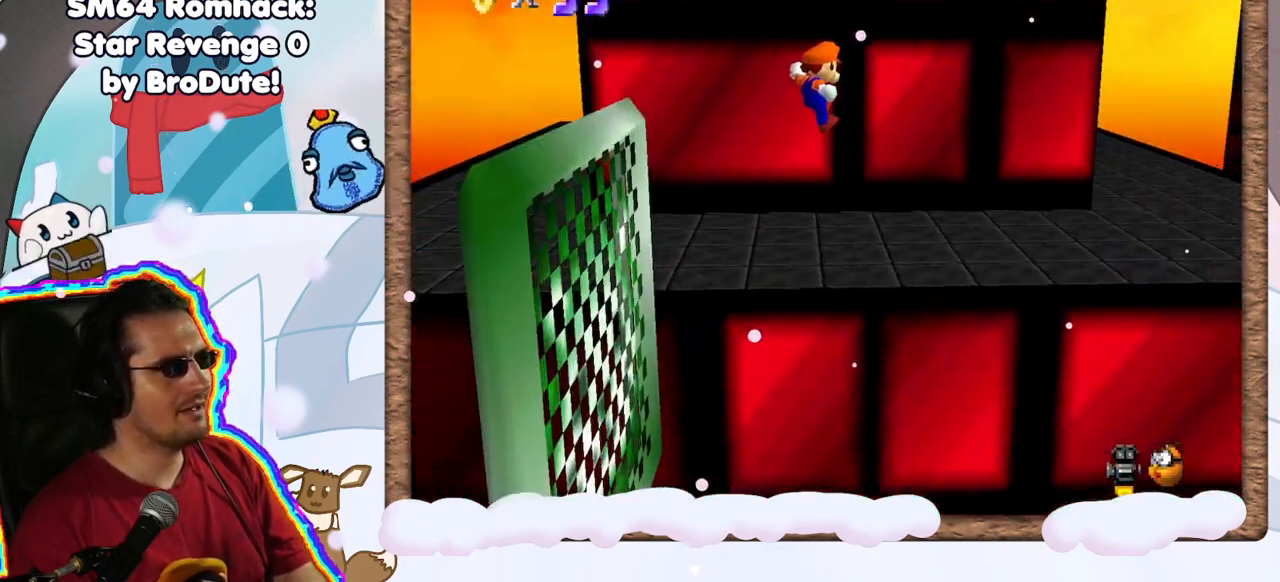
{"dt_ms": 500, "buttons": [], "left_stick": "right", "events": [[450, "left_stick", "right"]]}
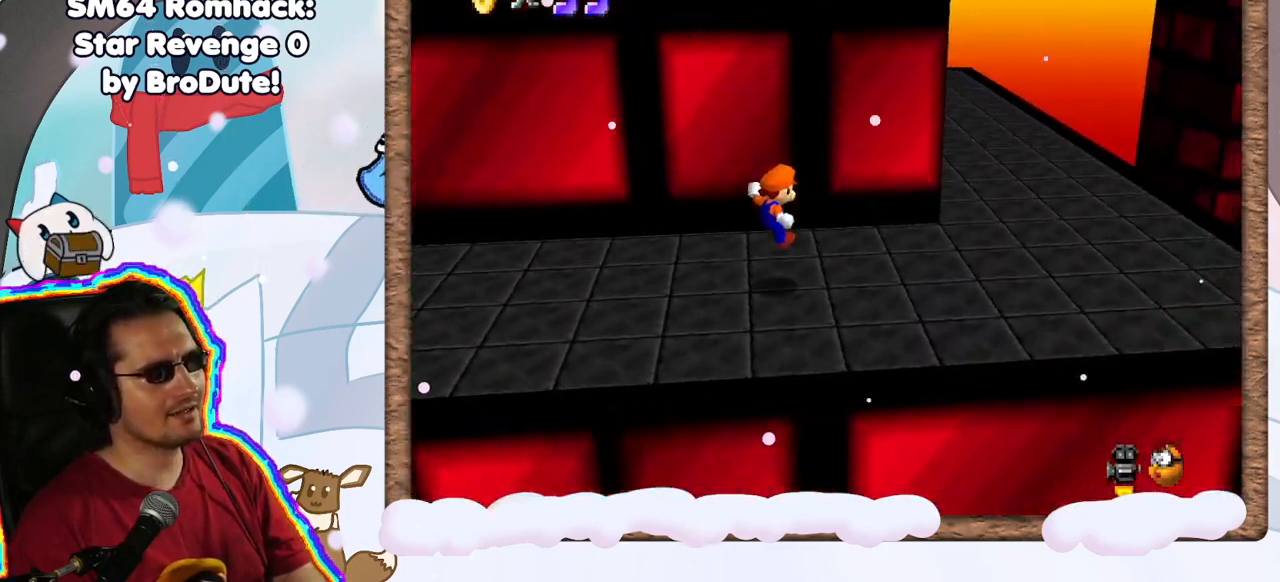
{"dt_ms": 500, "buttons": [], "left_stick": "down-right", "events": [[67, "C_RIGHT", "down"], [183, "C_RIGHT", "up"], [367, "left_stick", "down-right"]]}
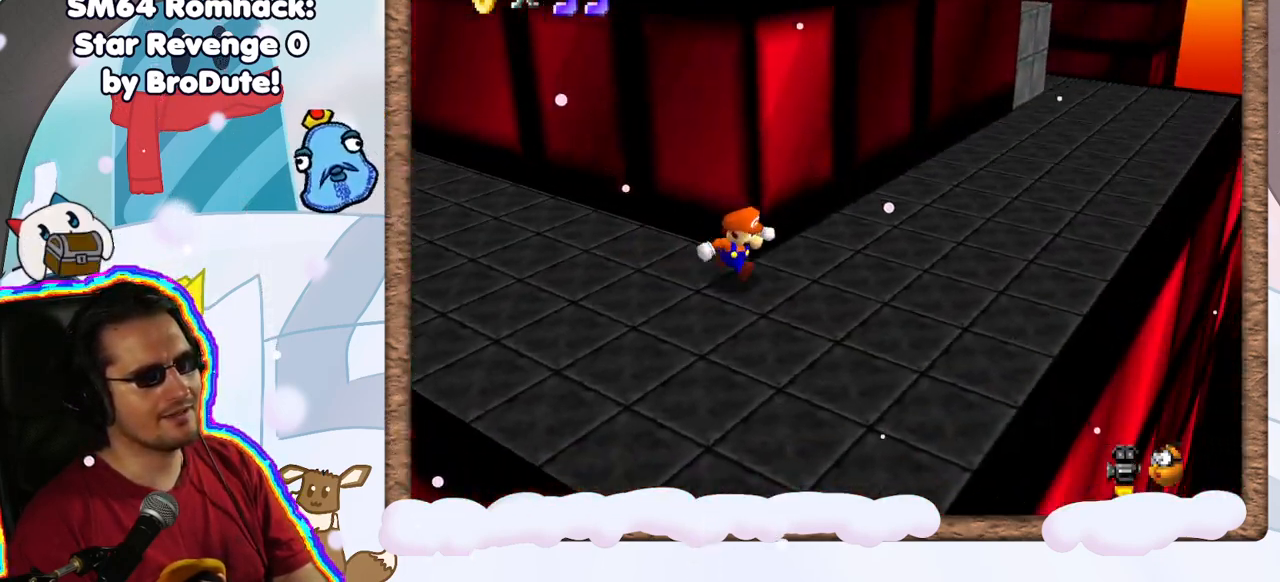
{"dt_ms": 1000, "buttons": ["A"], "left_stick": "up-right", "events": [[117, "left_stick", "up-right"], [367, "A", "down"], [467, "A", "up"], [483, "DPAD_LEFT", "down"], [533, "B", "down"], [550, "DPAD_LEFT", "up"], [650, "B", "up"], [983, "A", "down"]]}
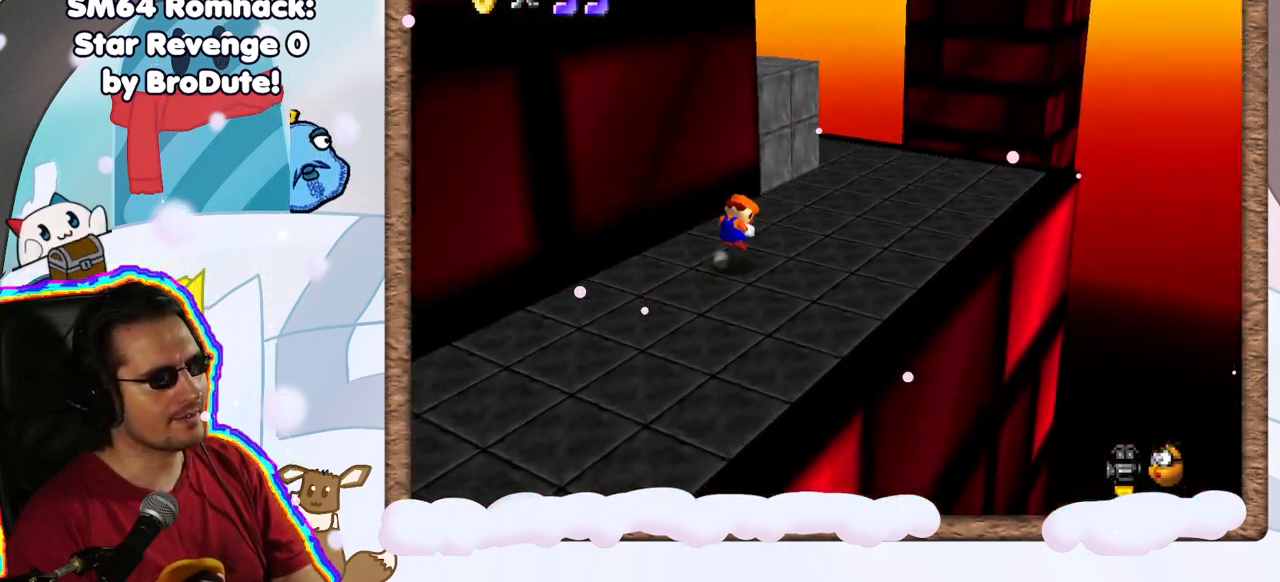
{"dt_ms": 500, "buttons": [], "left_stick": "right", "events": [[100, "A", "up"], [183, "C_RIGHT", "down"], [317, "C_RIGHT", "up"], [317, "left_stick", "right"]]}
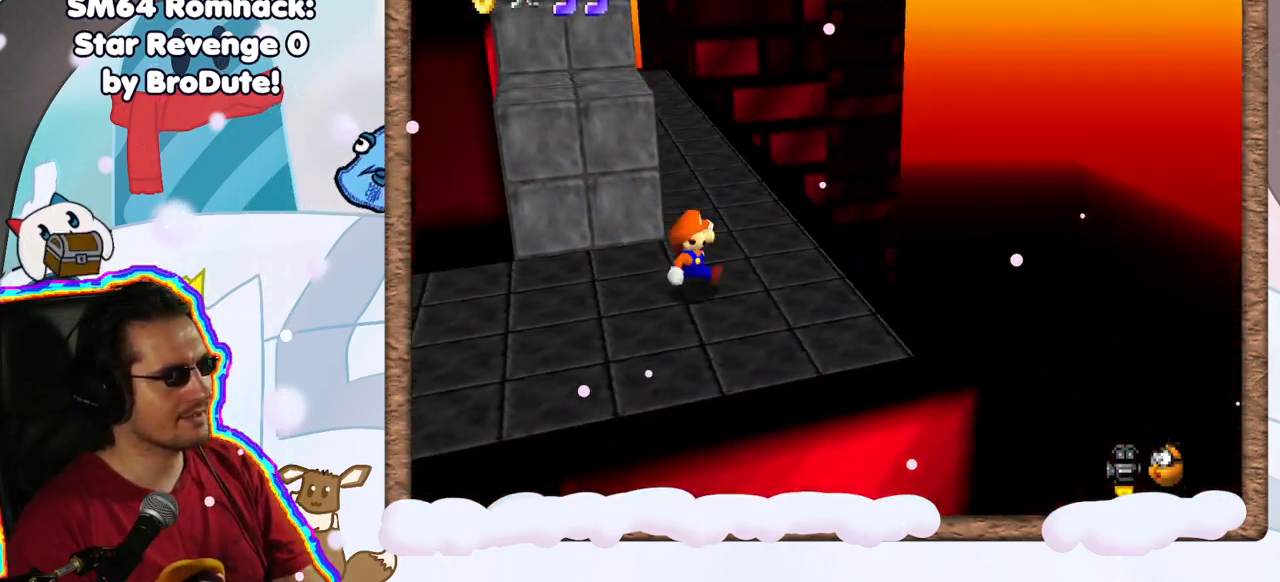
{"dt_ms": 500, "buttons": [], "left_stick": "up", "events": [[83, "left_stick", "up-left"], [183, "A", "down"], [417, "A", "up"], [433, "left_stick", "up"]]}
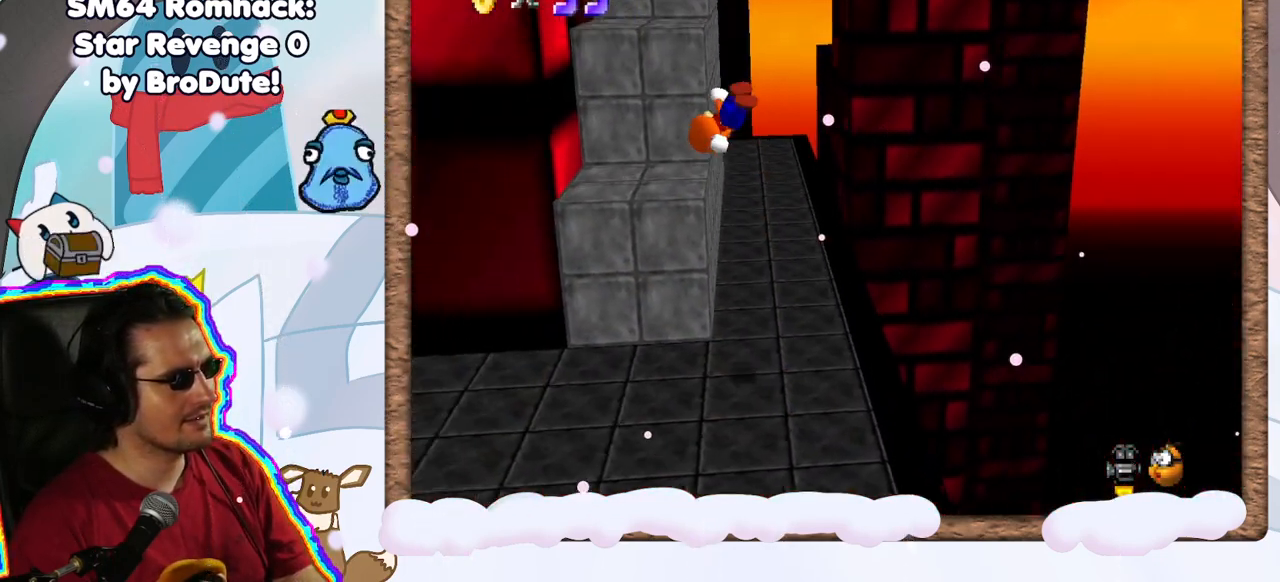
{"dt_ms": 500, "buttons": [], "left_stick": "up-right", "events": [[67, "C_RIGHT", "down"], [117, "left_stick", "center"], [167, "C_RIGHT", "up"], [267, "left_stick", "right"], [417, "left_stick", "up-right"]]}
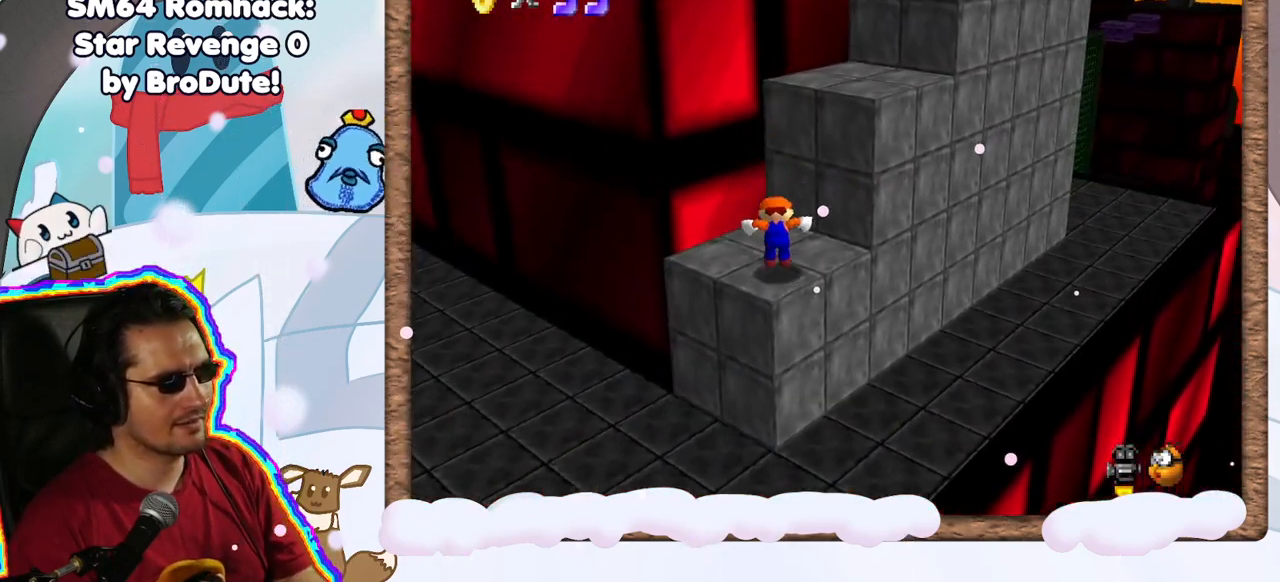
{"dt_ms": 500, "buttons": [], "left_stick": "up-right", "events": [[67, "A", "down"], [167, "left_stick", "down-right"], [350, "A", "up"], [367, "left_stick", "right"], [467, "left_stick", "up-right"]]}
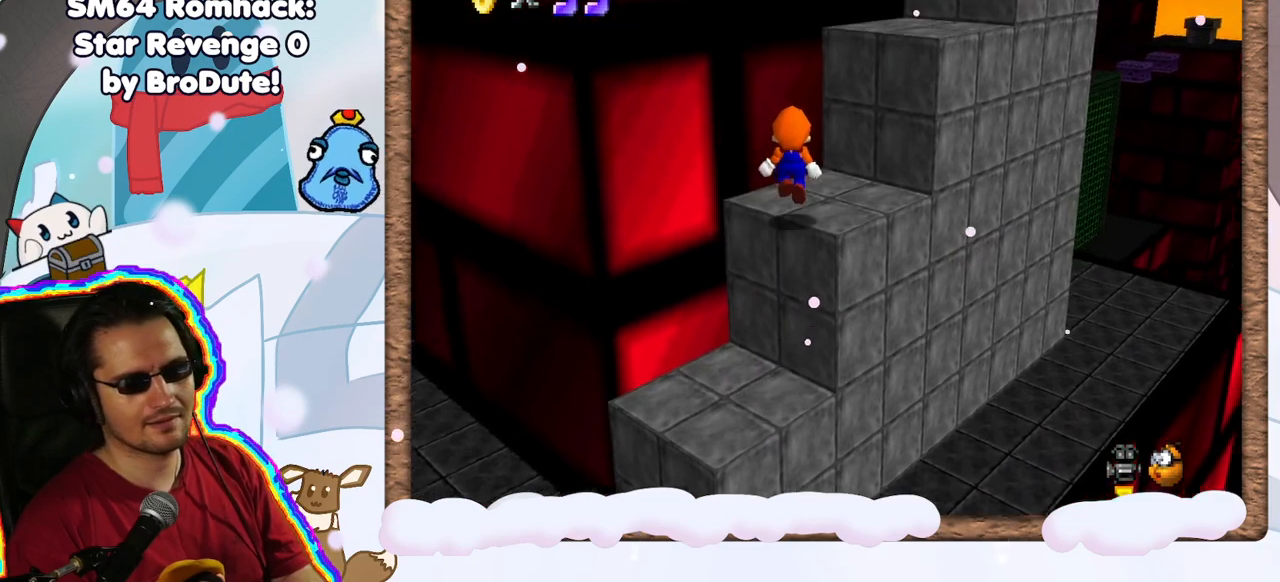
{"dt_ms": 500, "buttons": ["A"], "left_stick": "up-right", "events": [[217, "A", "down"]]}
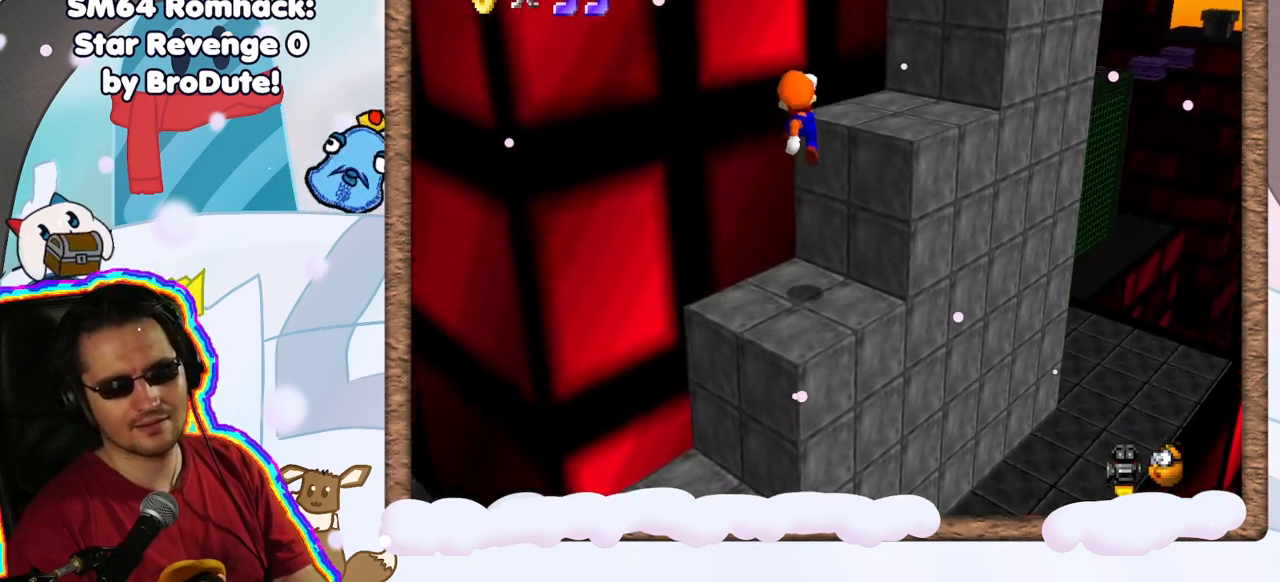
{"dt_ms": 500, "buttons": ["A"], "left_stick": "center", "events": [[100, "left_stick", "right"], [167, "A", "up"], [367, "A", "down"], [367, "DPAD_LEFT", "down"], [417, "DPAD_LEFT", "up"], [500, "left_stick", "center"]]}
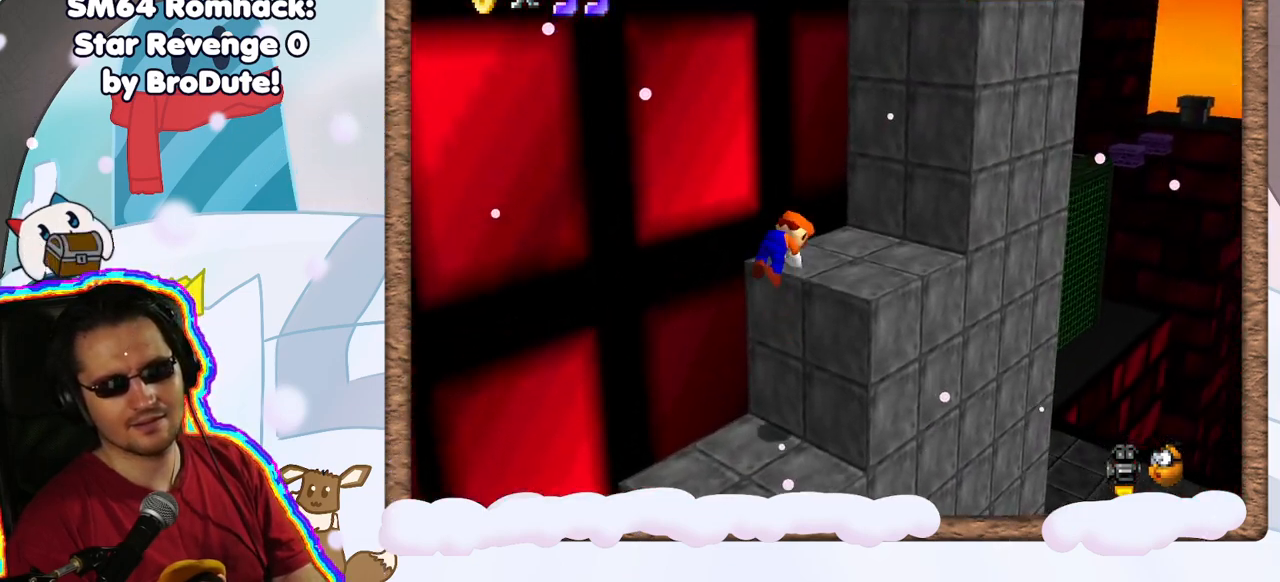
{"dt_ms": 500, "buttons": [], "left_stick": "center", "events": [[50, "A", "up"]]}
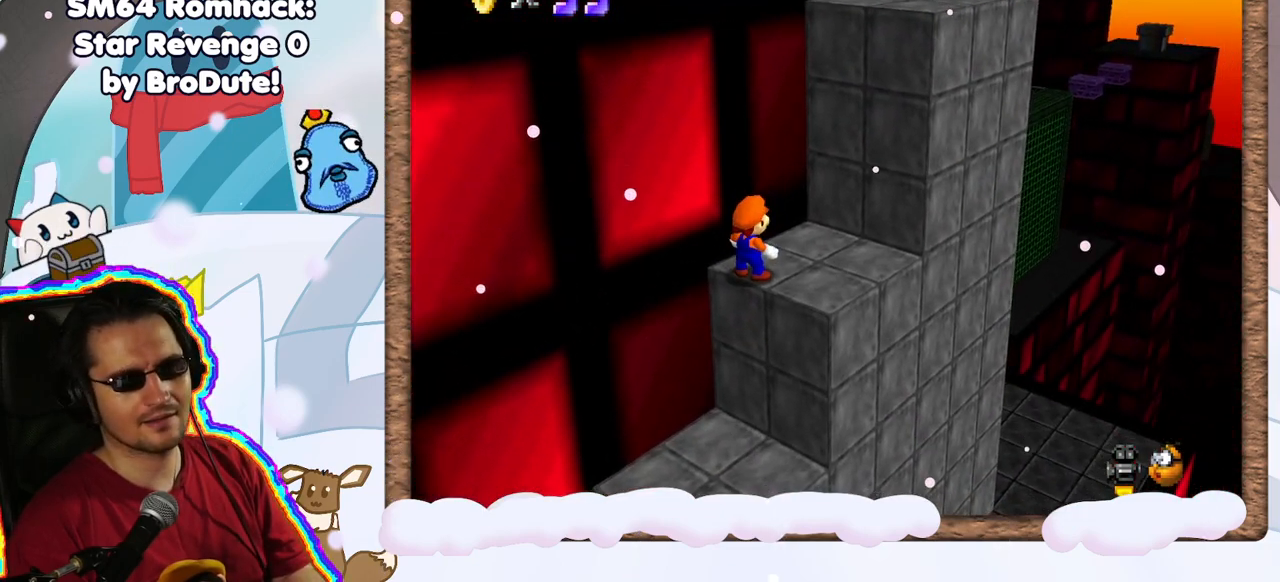
{"dt_ms": 500, "buttons": [], "left_stick": "up-right", "events": [[17, "A", "down"], [83, "A", "up"], [83, "left_stick", "up-right"]]}
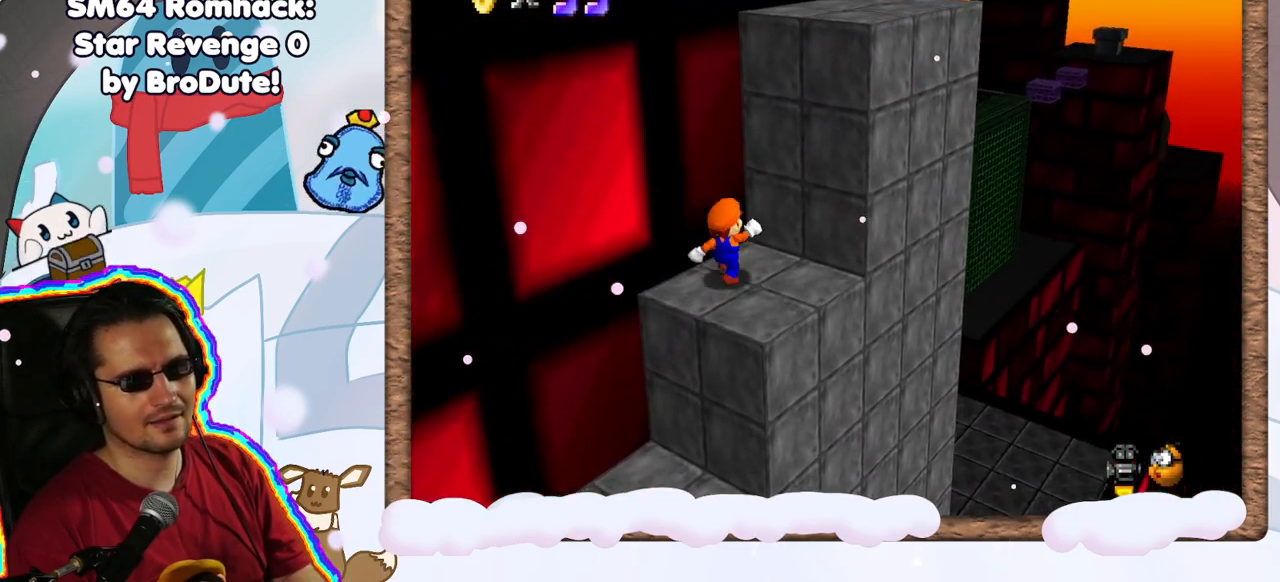
{"dt_ms": 500, "buttons": [], "left_stick": "up-right", "events": [[50, "A", "down"], [333, "A", "up"]]}
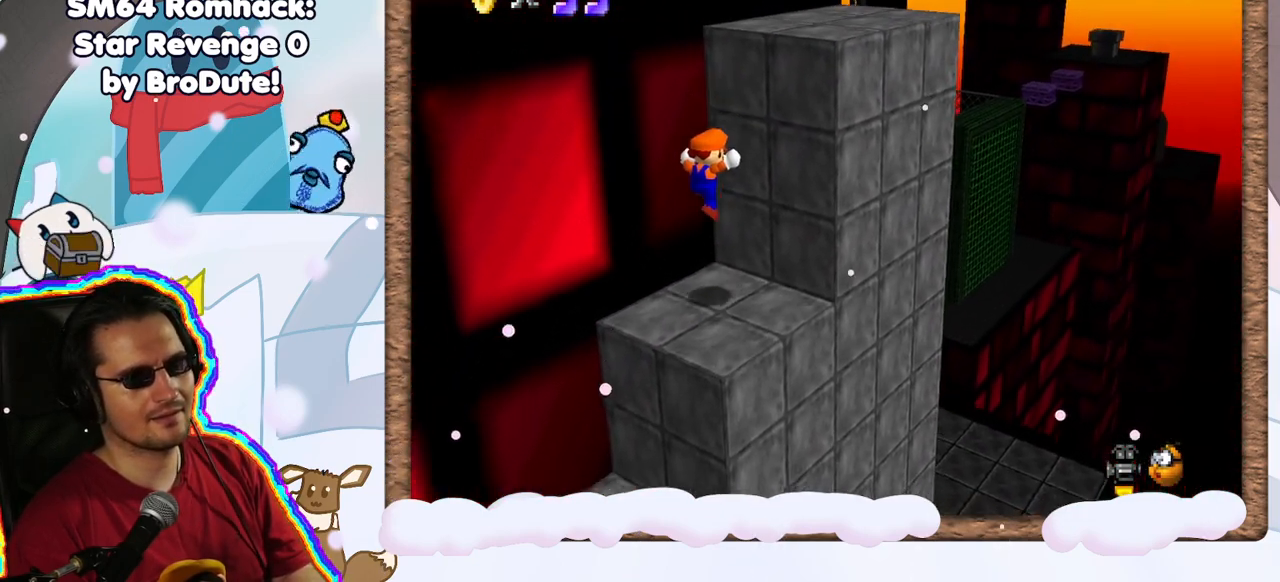
{"dt_ms": 500, "buttons": [], "left_stick": "up-right", "events": [[183, "left_stick", "right"], [483, "left_stick", "up-right"]]}
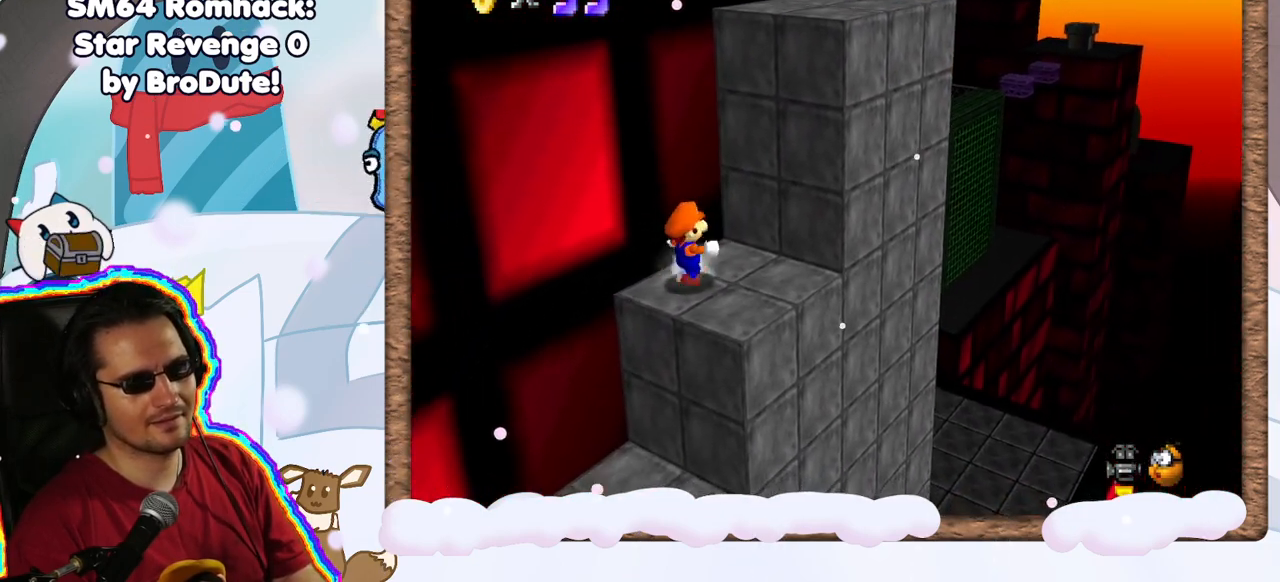
{"dt_ms": 500, "buttons": [], "left_stick": "center", "events": [[83, "A", "down"], [167, "A", "up"], [217, "left_stick", "center"]]}
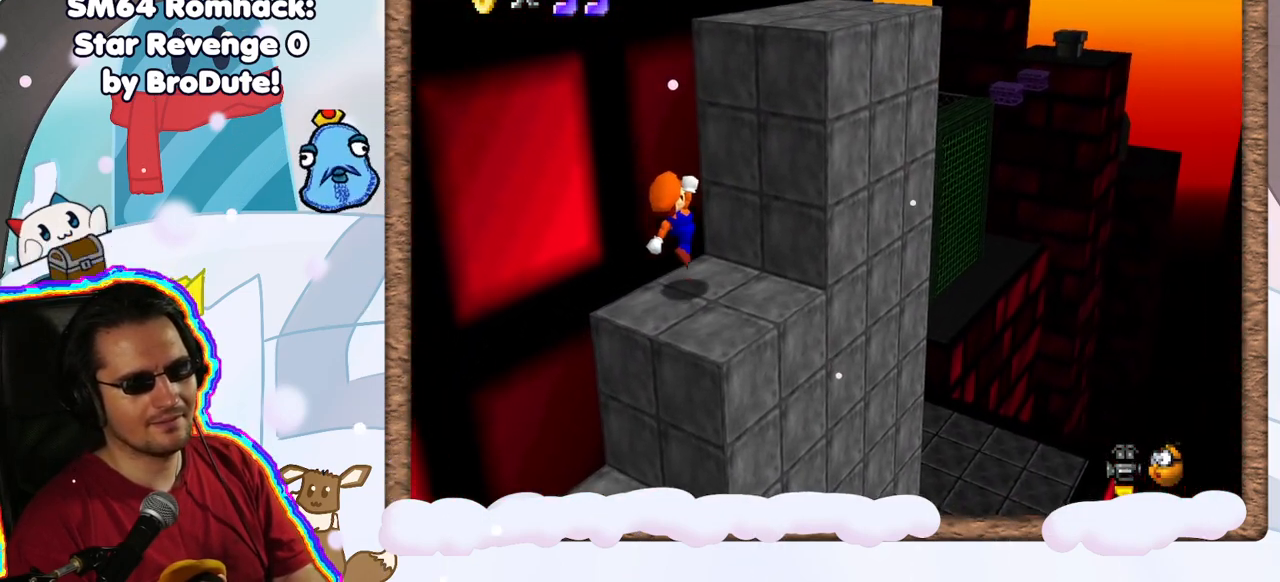
{"dt_ms": 500, "buttons": ["A"], "left_stick": "up-right", "events": [[50, "left_stick", "right"], [233, "A", "down"], [350, "left_stick", "up-right"]]}
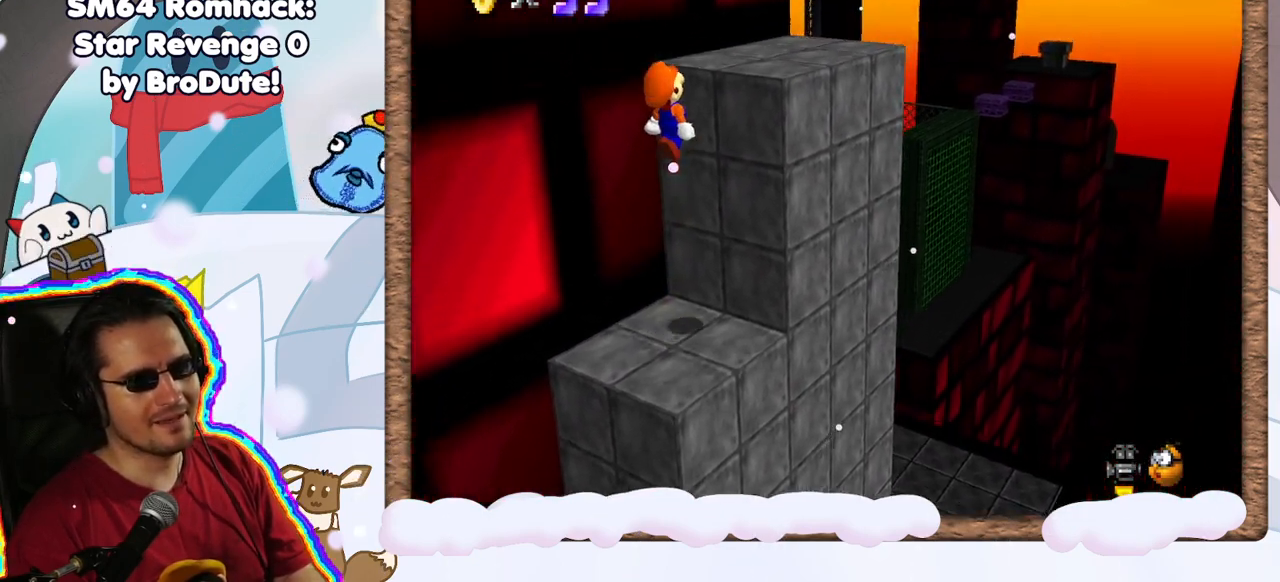
{"dt_ms": 500, "buttons": ["A"], "left_stick": "up-right", "events": [[100, "A", "up"], [367, "A", "down"]]}
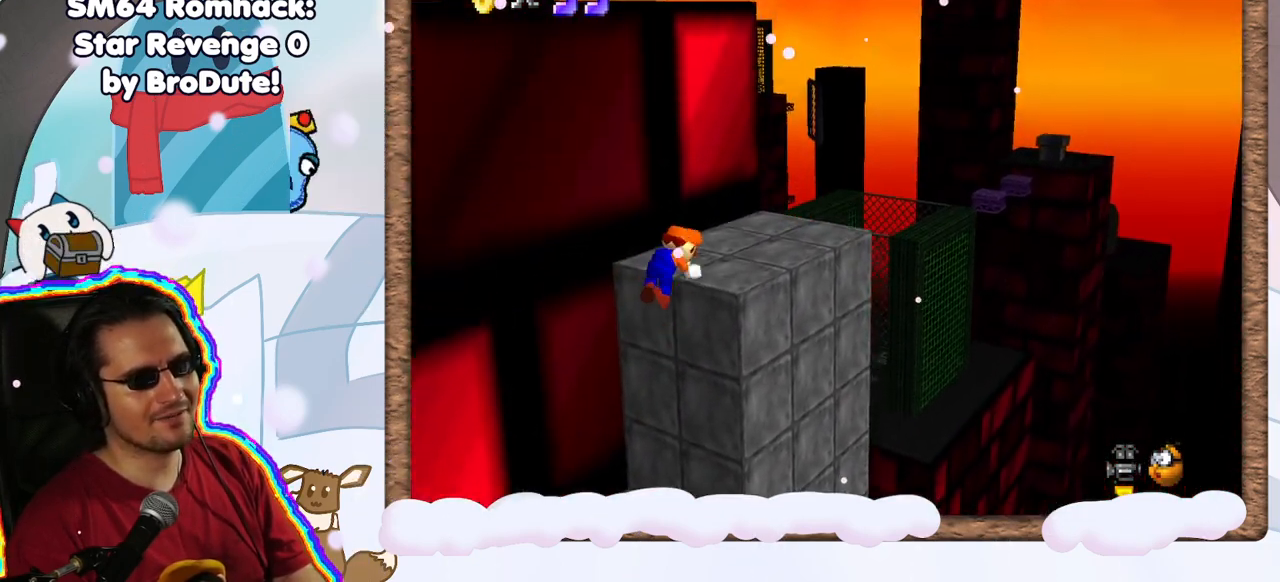
{"dt_ms": 500, "buttons": [], "left_stick": "right", "events": [[17, "A", "up"], [117, "left_stick", "right"], [133, "C_RIGHT", "down"], [233, "C_RIGHT", "up"]]}
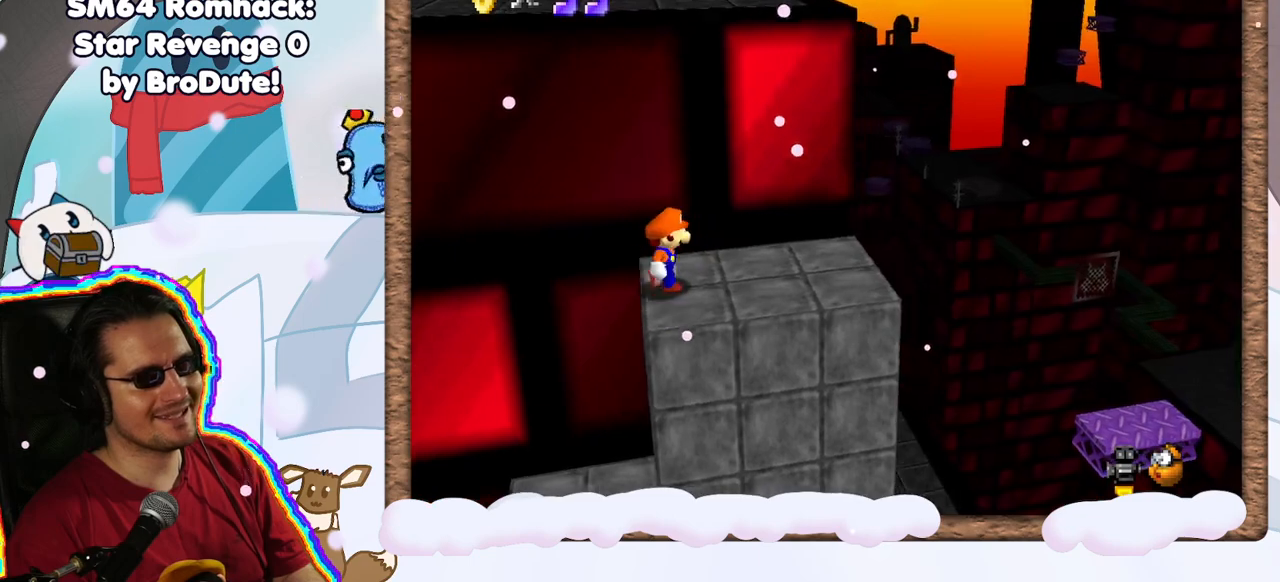
{"dt_ms": 500, "buttons": [], "left_stick": "right", "events": []}
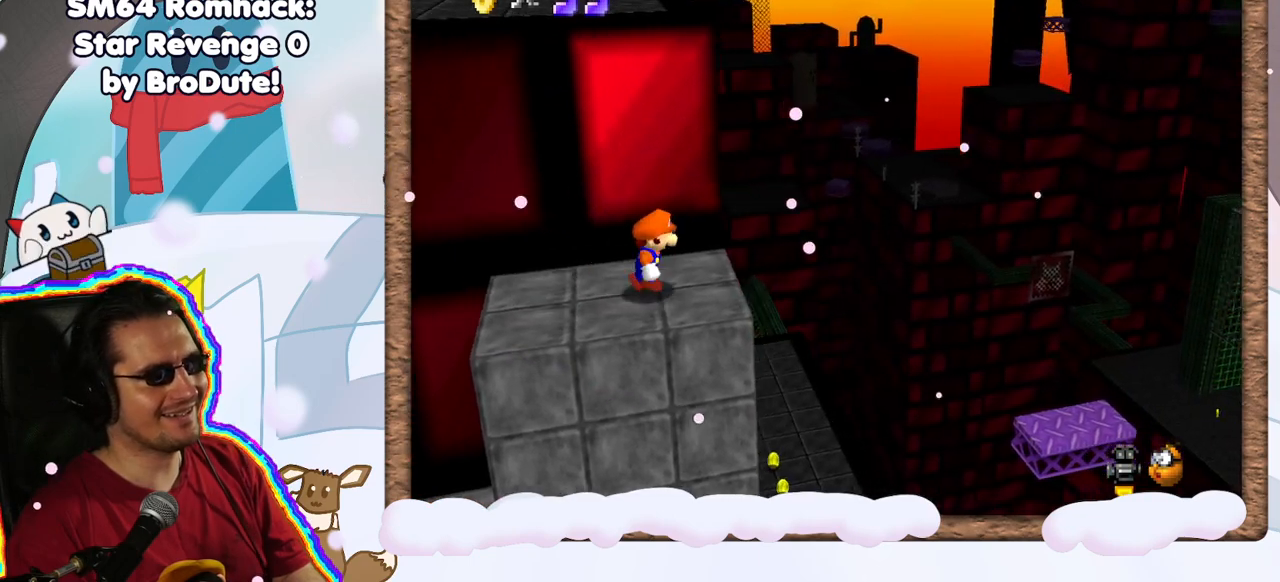
{"dt_ms": 1000, "buttons": [], "left_stick": "up", "events": [[50, "left_stick", "up-left"], [217, "A", "down"], [350, "left_stick", "up"], [517, "DPAD_DOWN", "down"], [567, "A", "up"], [583, "DPAD_DOWN", "up"], [783, "C_RIGHT", "down"], [900, "C_RIGHT", "up"]]}
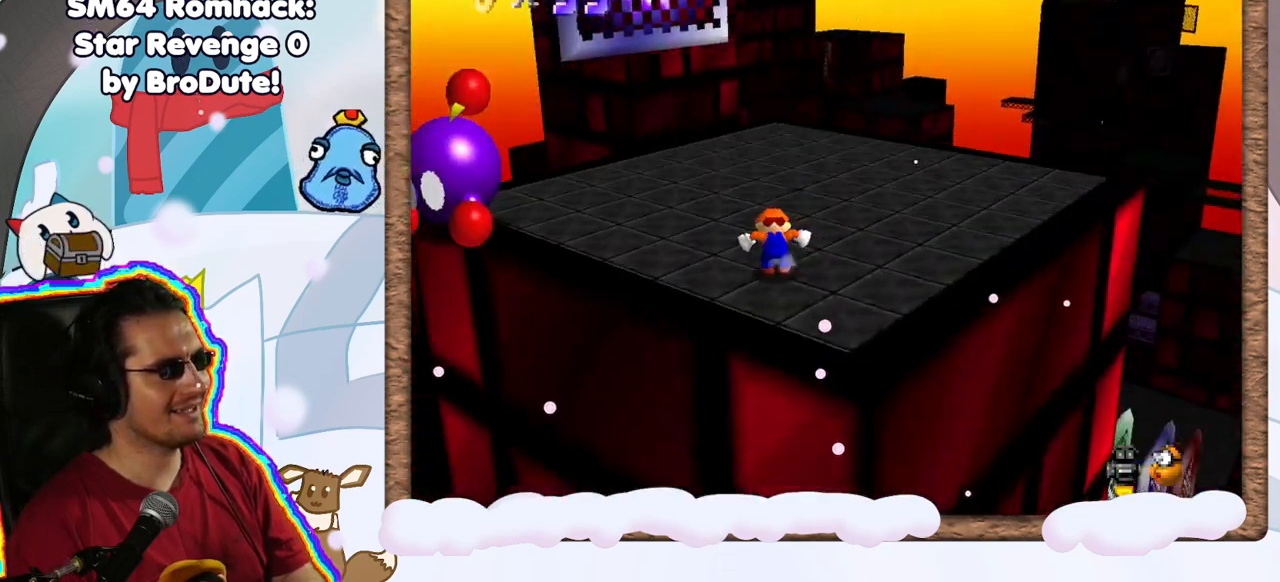
{"dt_ms": 500, "buttons": [], "left_stick": "up", "events": []}